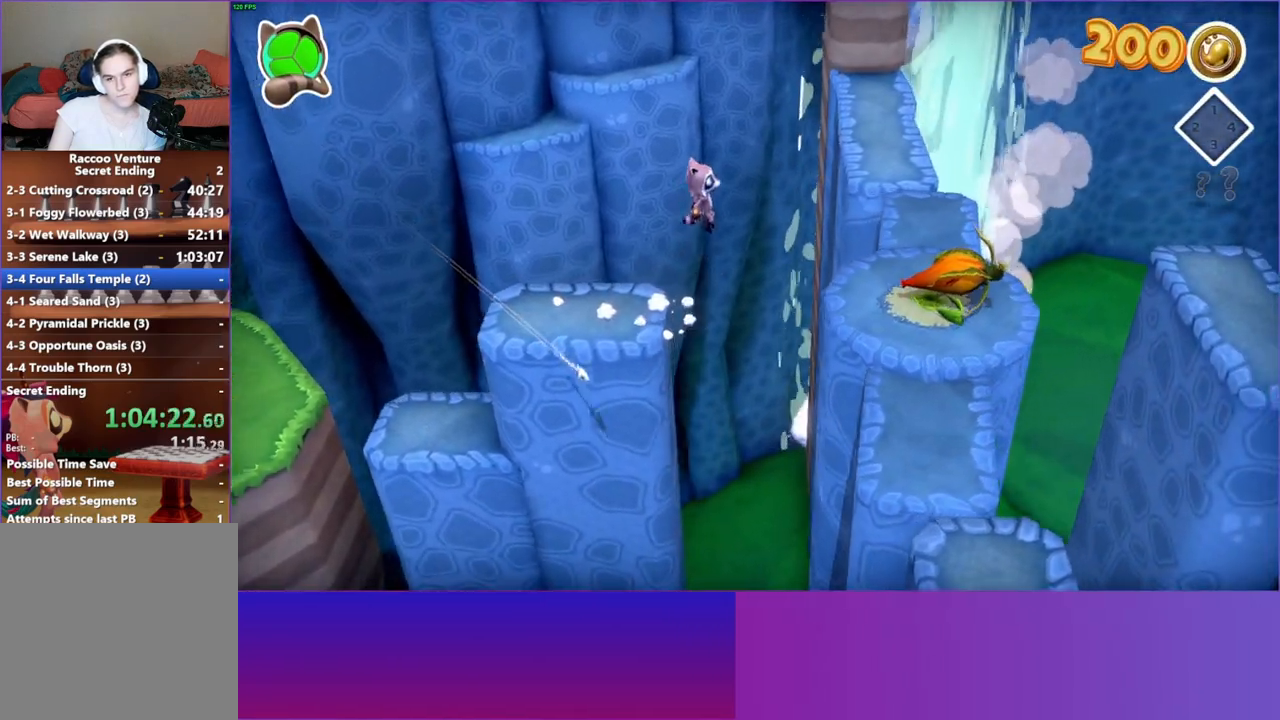
Gameplay with a controller (Xbox layout); each line is a JSON object with the inputs held at the frame after it. "events" lists button and stick changes between this image and that frame as [ms after this image, input, new state], when the widget could be followed in between.
{"buttons": [], "left_stick": "up-right", "right_stick": "center", "events": [[183, "A", "up"], [300, "Y", "down"], [400, "Y", "up"], [417, "left_stick", "up-right"]]}
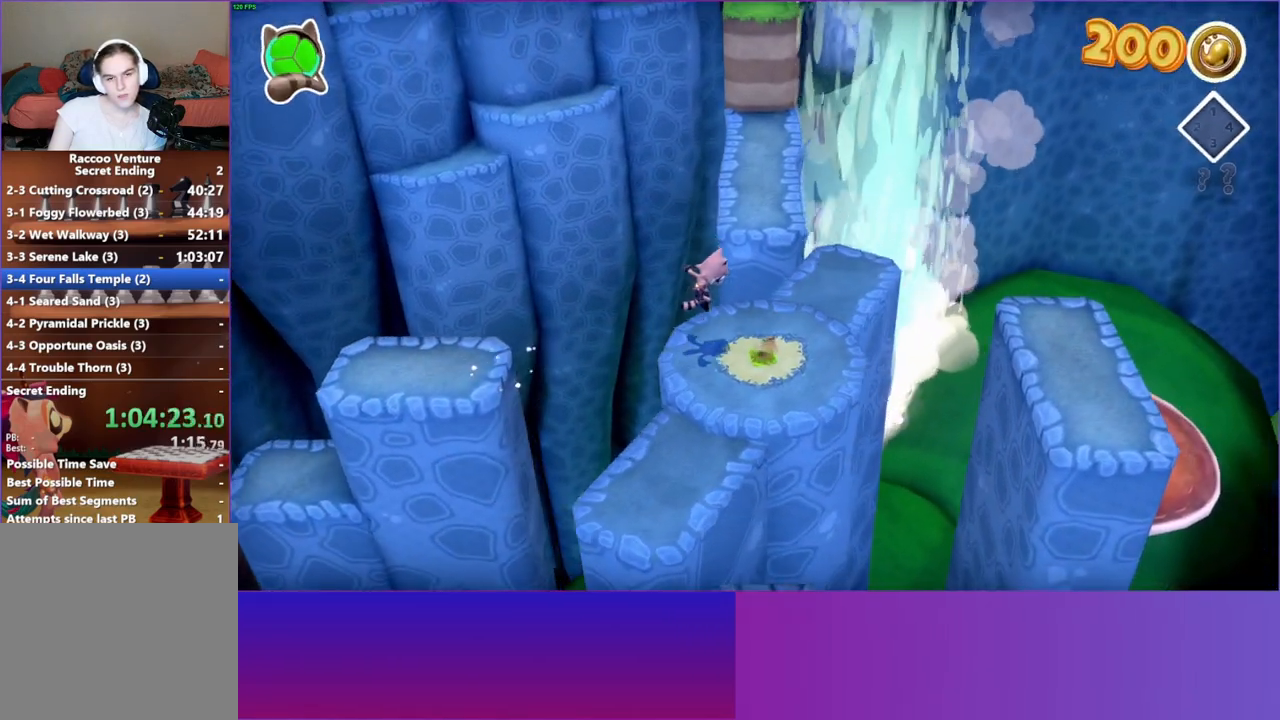
{"buttons": ["A"], "left_stick": "up", "right_stick": "center", "events": [[17, "left_stick", "up"], [467, "A", "down"]]}
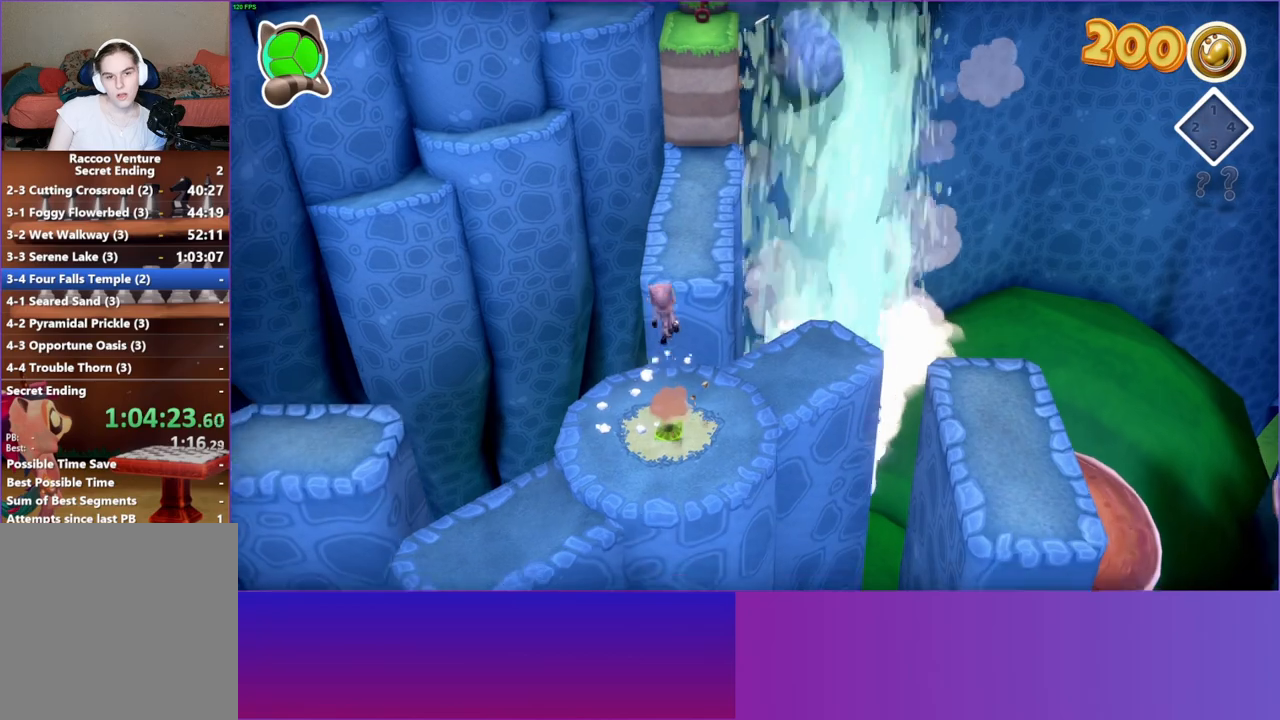
{"buttons": ["Y"], "left_stick": "up", "right_stick": "center", "events": [[267, "A", "up"], [400, "Y", "down"]]}
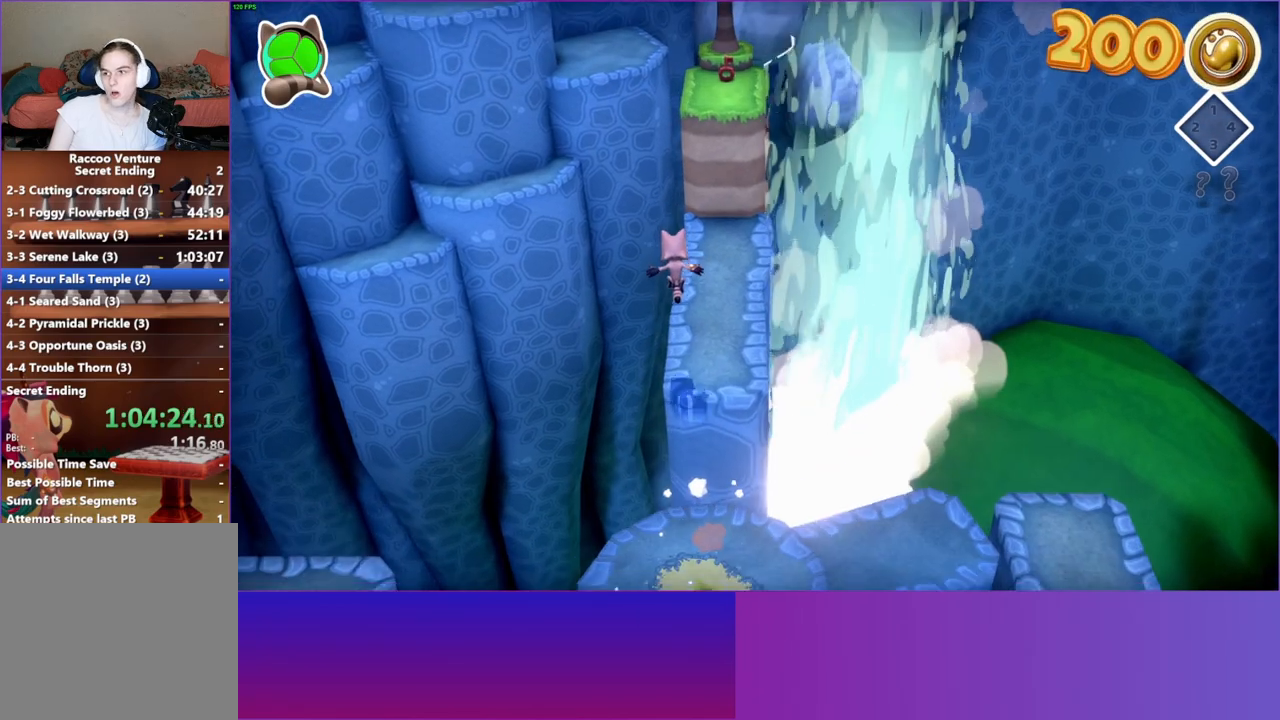
{"buttons": [], "left_stick": "up", "right_stick": "center", "events": [[17, "Y", "up"]]}
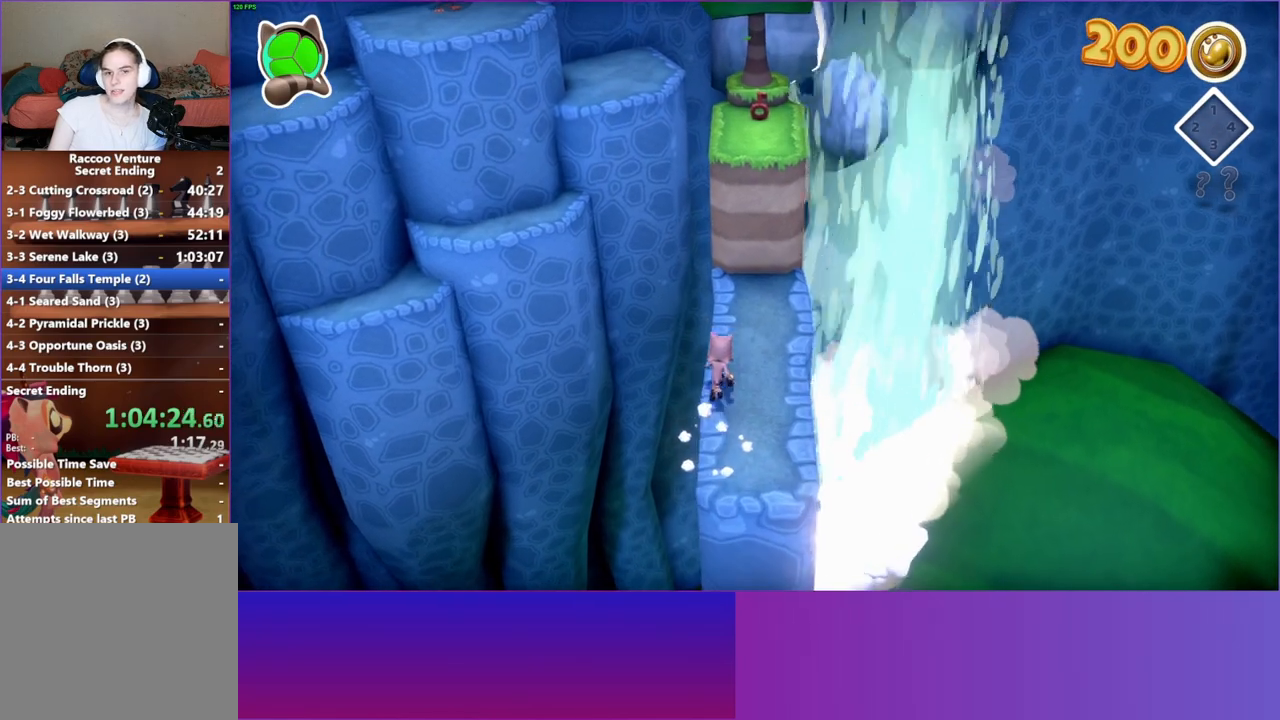
{"buttons": ["A"], "left_stick": "up", "right_stick": "center", "events": [[283, "A", "down"]]}
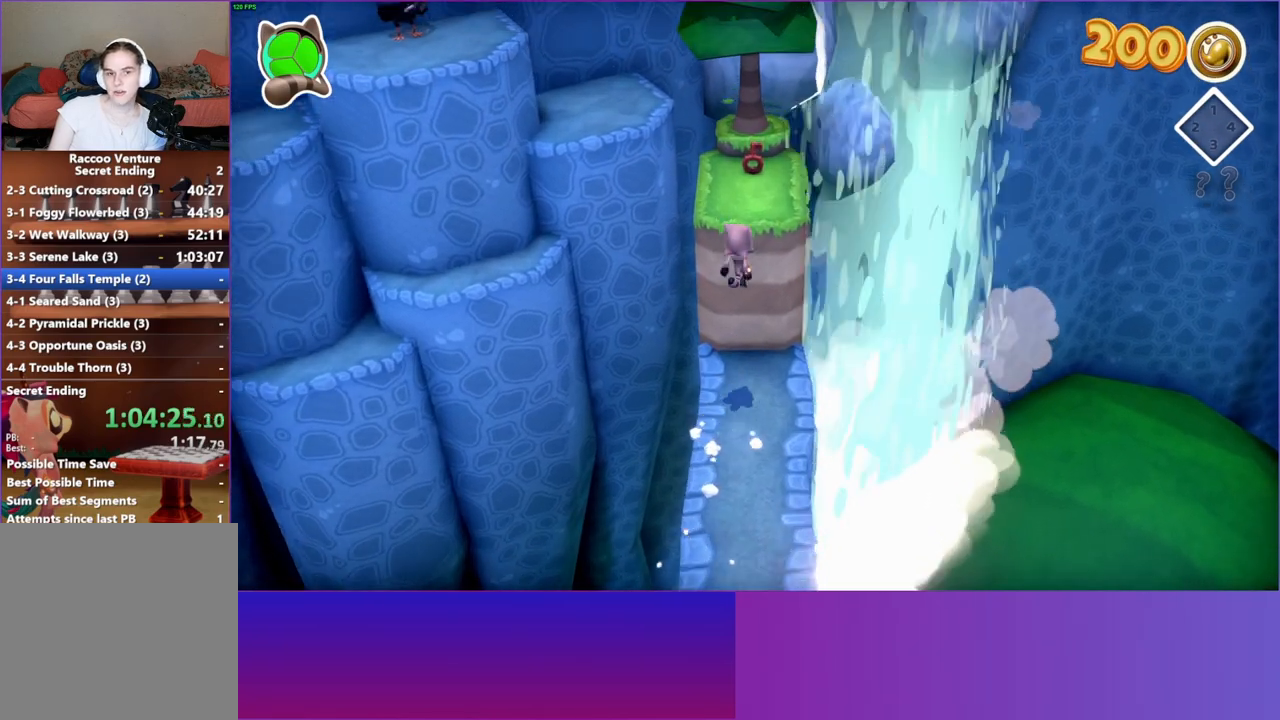
{"buttons": ["X"], "left_stick": "center", "right_stick": "center", "events": [[133, "A", "up"], [400, "left_stick", "center"], [500, "X", "down"]]}
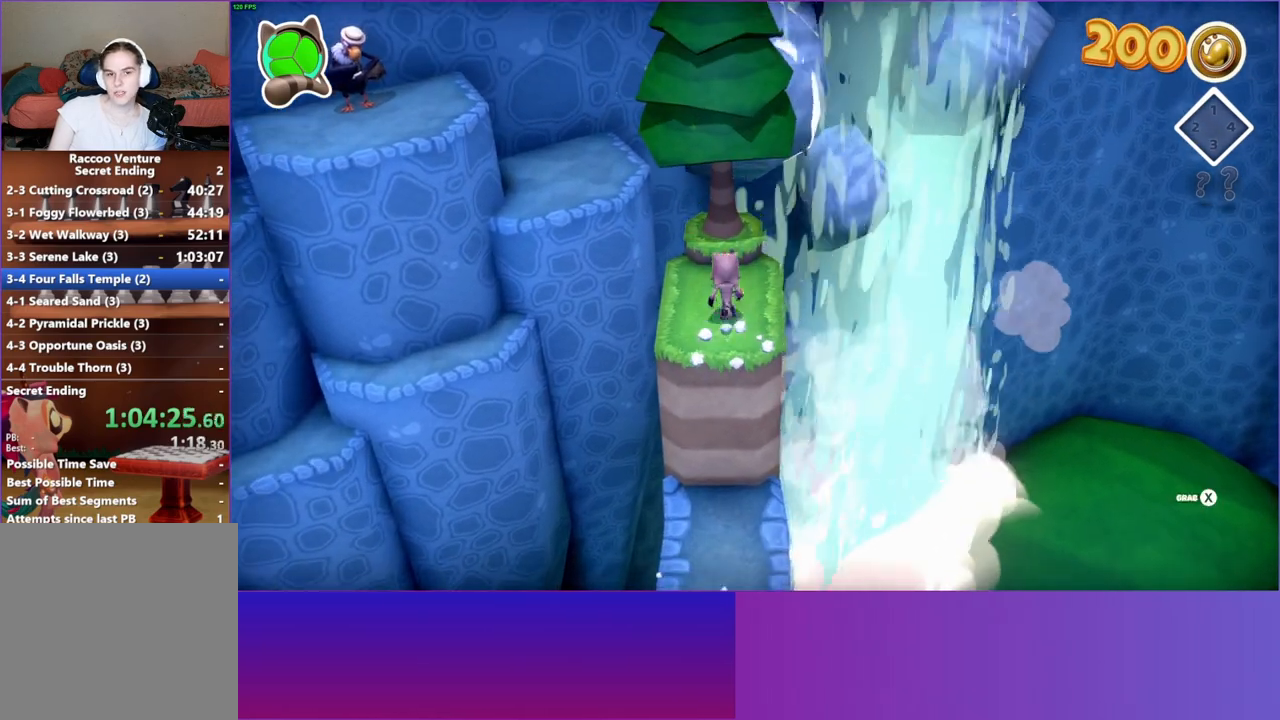
{"buttons": ["Y"], "left_stick": "down", "right_stick": "center", "events": [[50, "left_stick", "down"], [117, "X", "up"], [433, "Y", "down"]]}
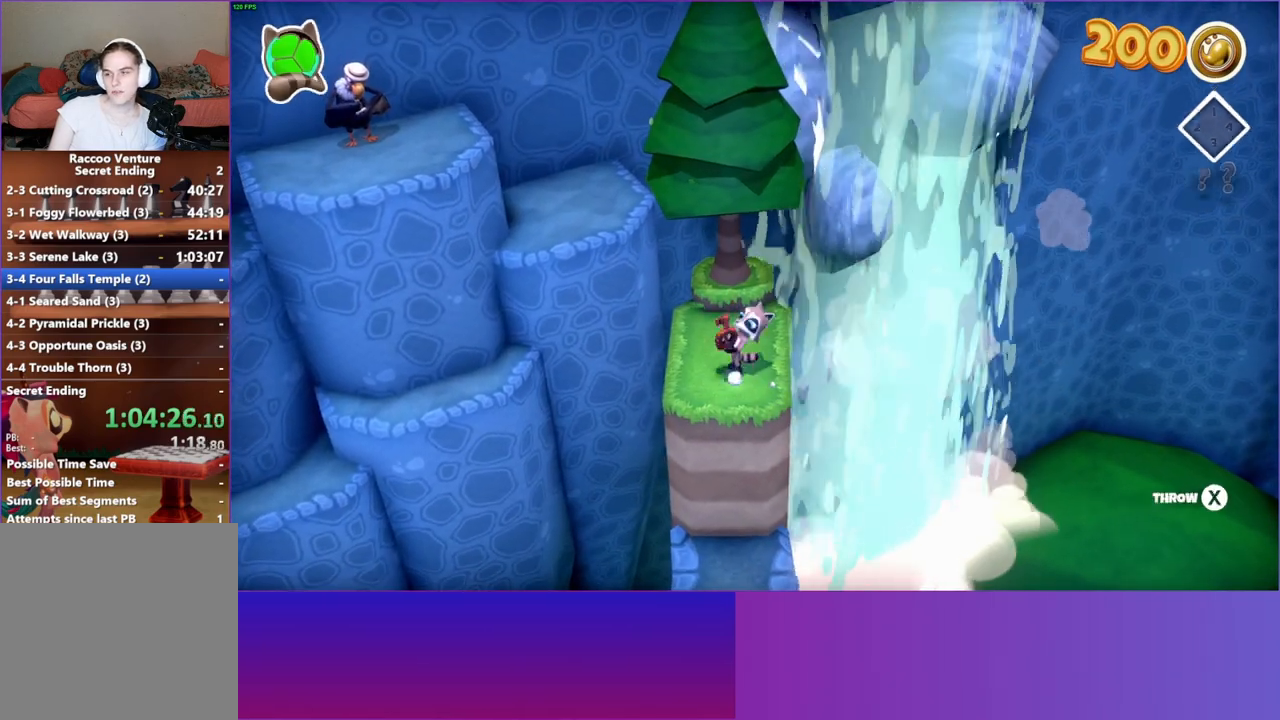
{"buttons": [], "left_stick": "down", "right_stick": "center", "events": [[50, "Y", "up"]]}
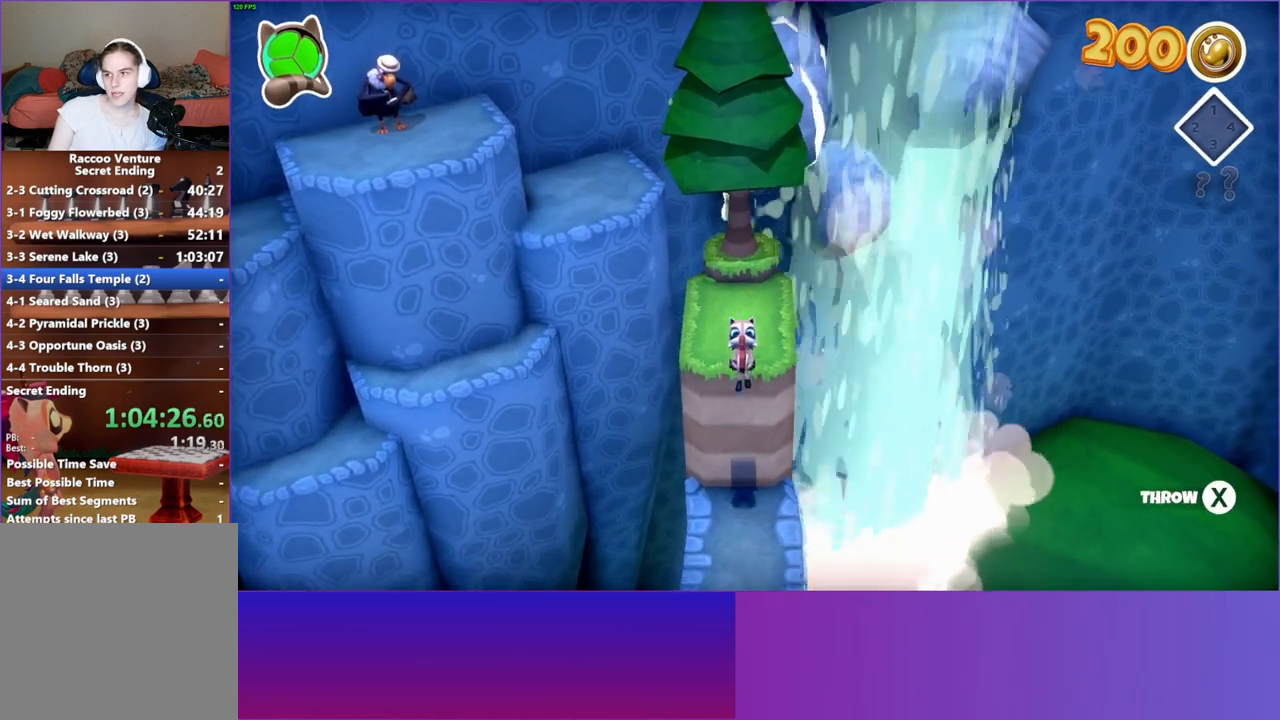
{"buttons": [], "left_stick": "down", "right_stick": "center", "events": [[350, "Y", "down"], [433, "Y", "up"]]}
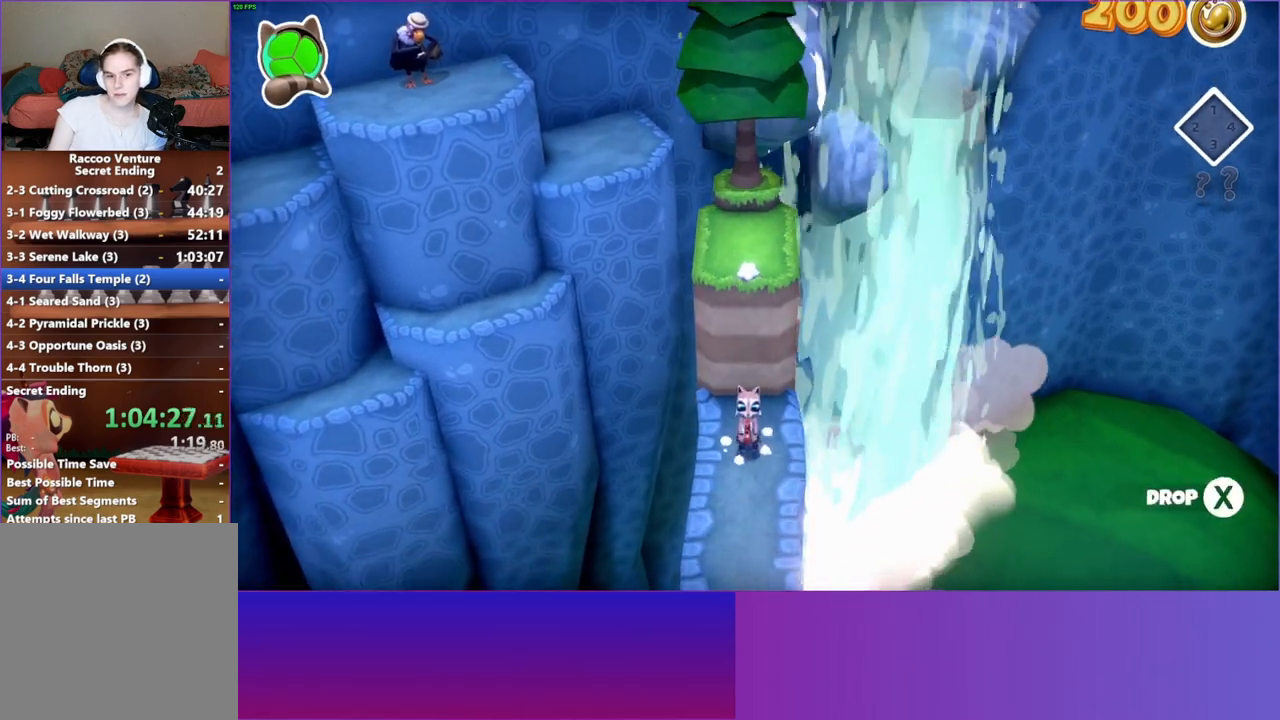
{"buttons": [], "left_stick": "down", "right_stick": "center", "events": []}
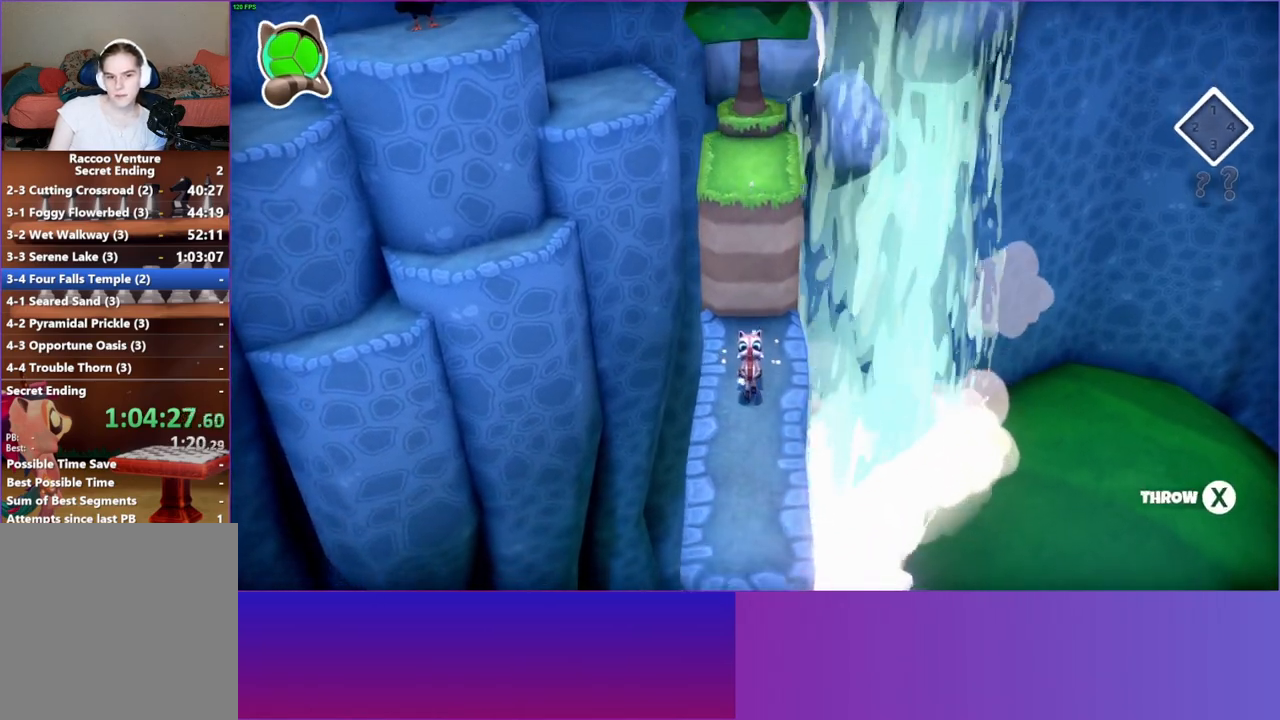
{"buttons": [], "left_stick": "down", "right_stick": "center", "events": []}
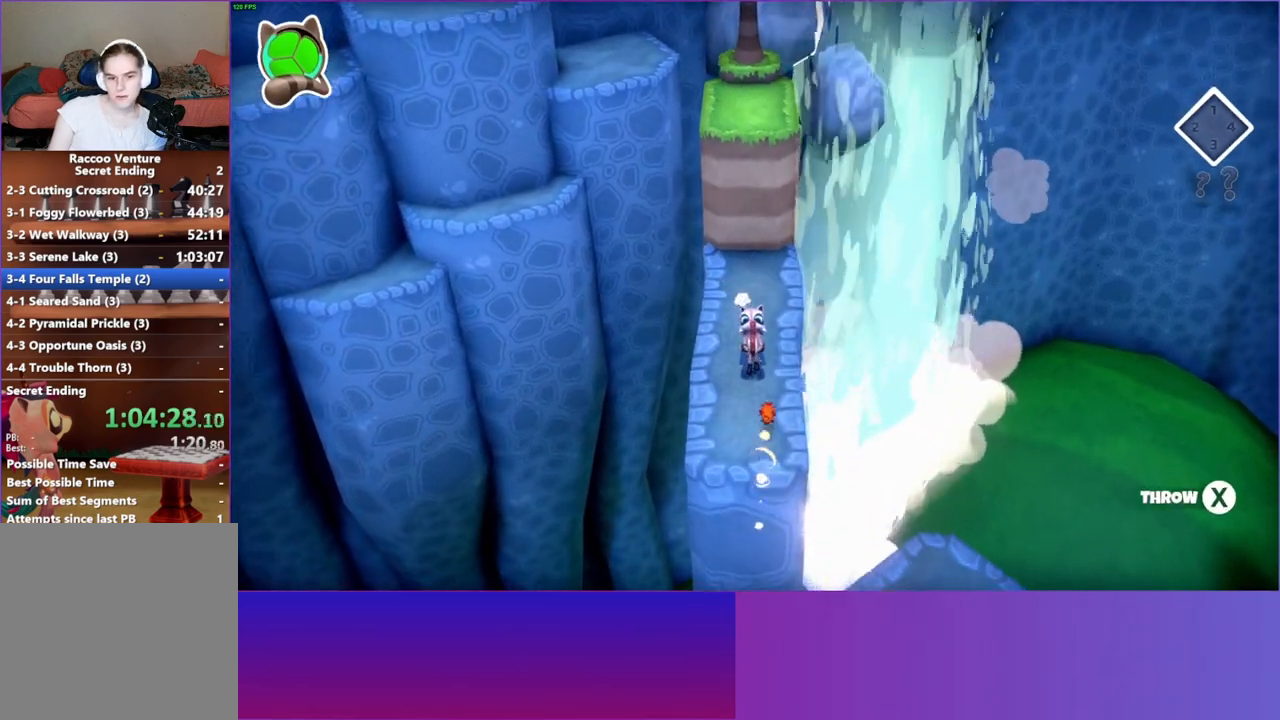
{"buttons": [], "left_stick": "down", "right_stick": "center", "events": []}
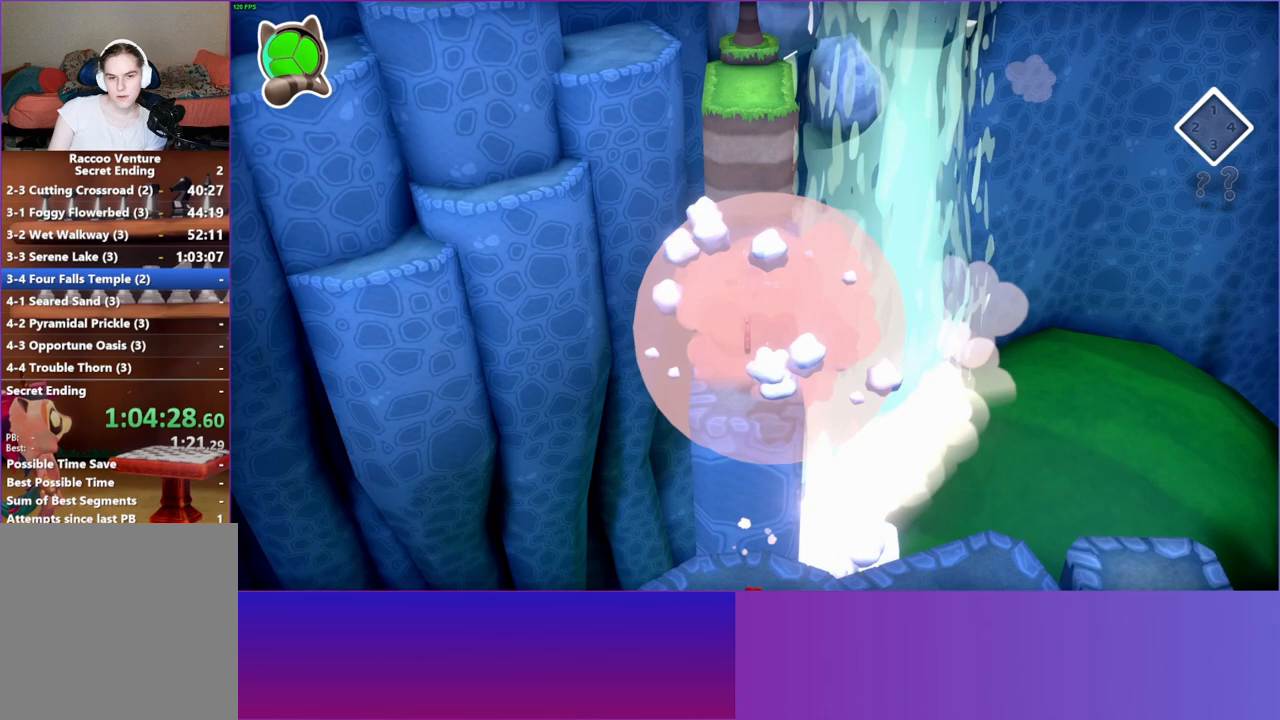
{"buttons": ["X"], "left_stick": "down", "right_stick": "center", "events": [[233, "X", "down"], [350, "X", "up"], [500, "X", "down"]]}
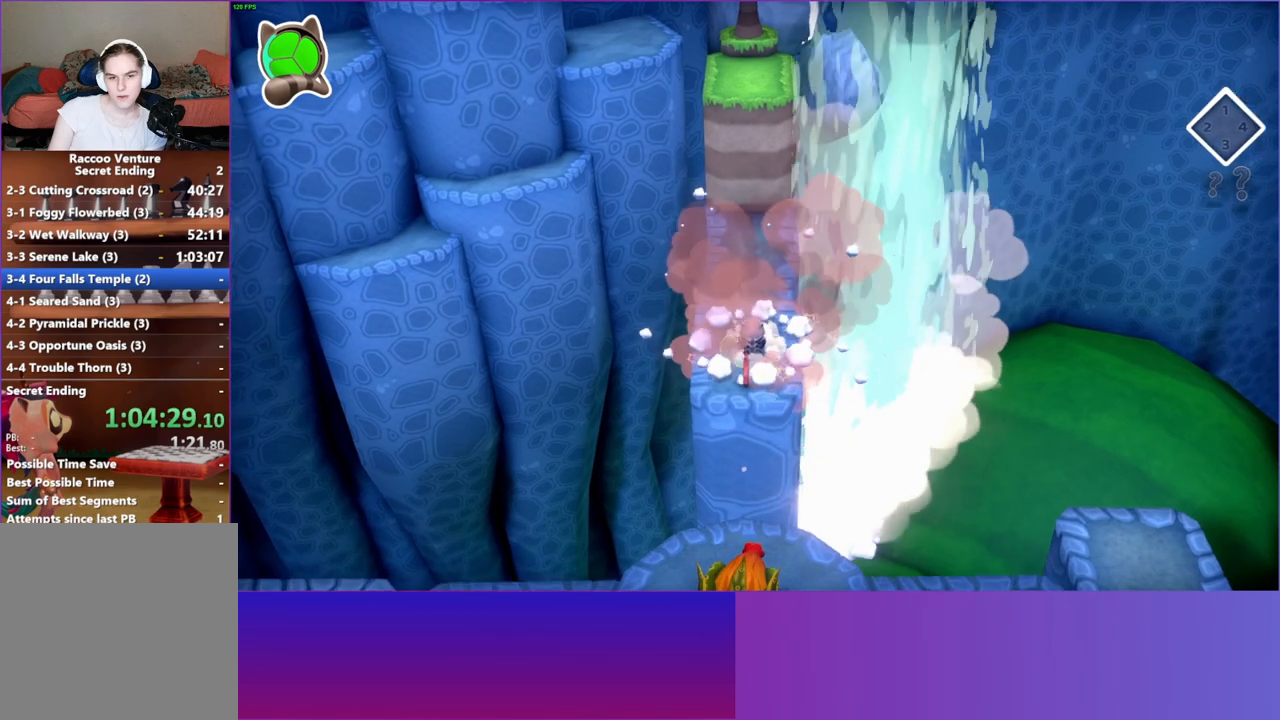
{"buttons": ["X"], "left_stick": "down", "right_stick": "center", "events": [[133, "X", "up"], [383, "X", "down"]]}
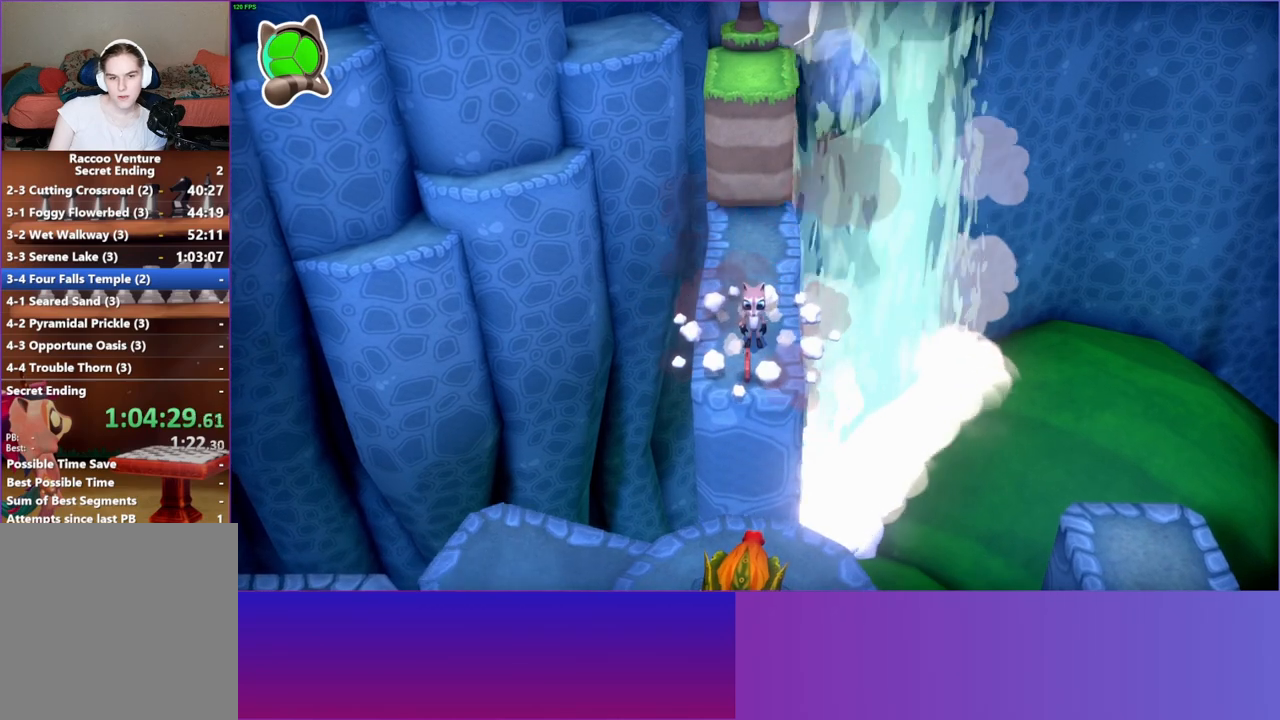
{"buttons": [], "left_stick": "down", "right_stick": "center", "events": [[17, "X", "up"], [133, "X", "down"], [233, "X", "up"], [333, "X", "down"], [417, "X", "up"]]}
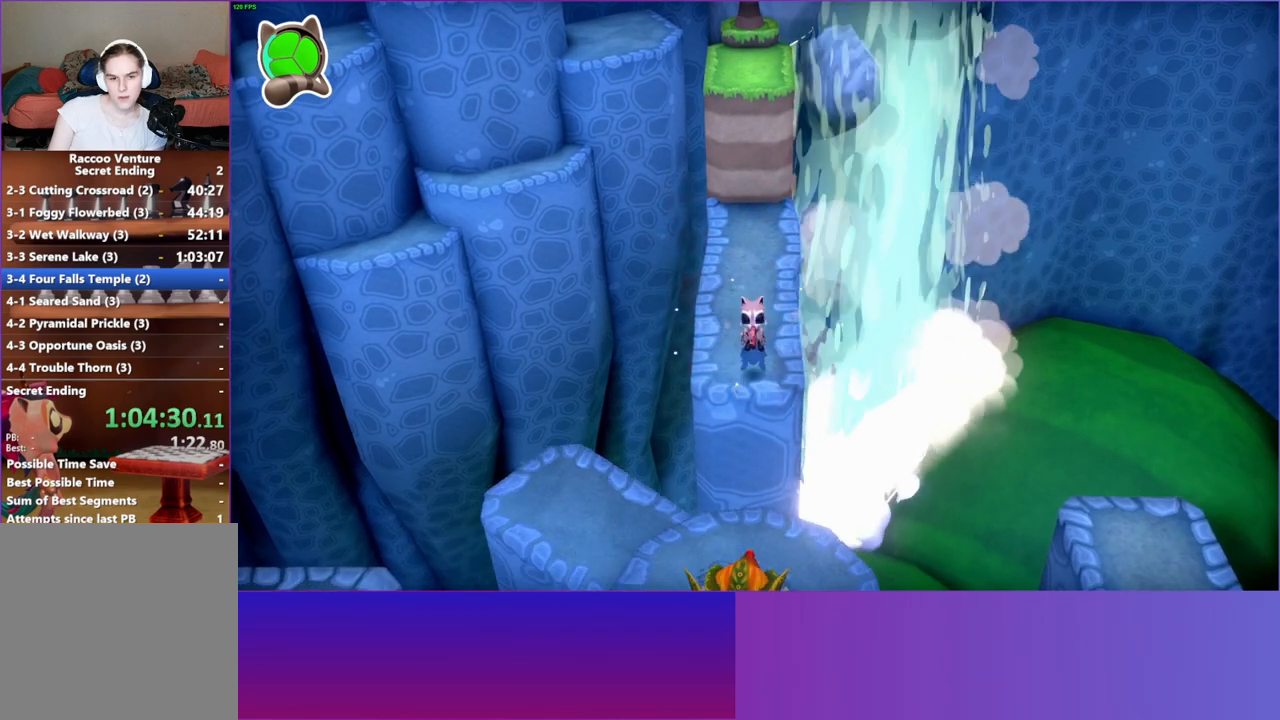
{"buttons": ["A"], "left_stick": "down", "right_stick": "center", "events": [[433, "A", "down"]]}
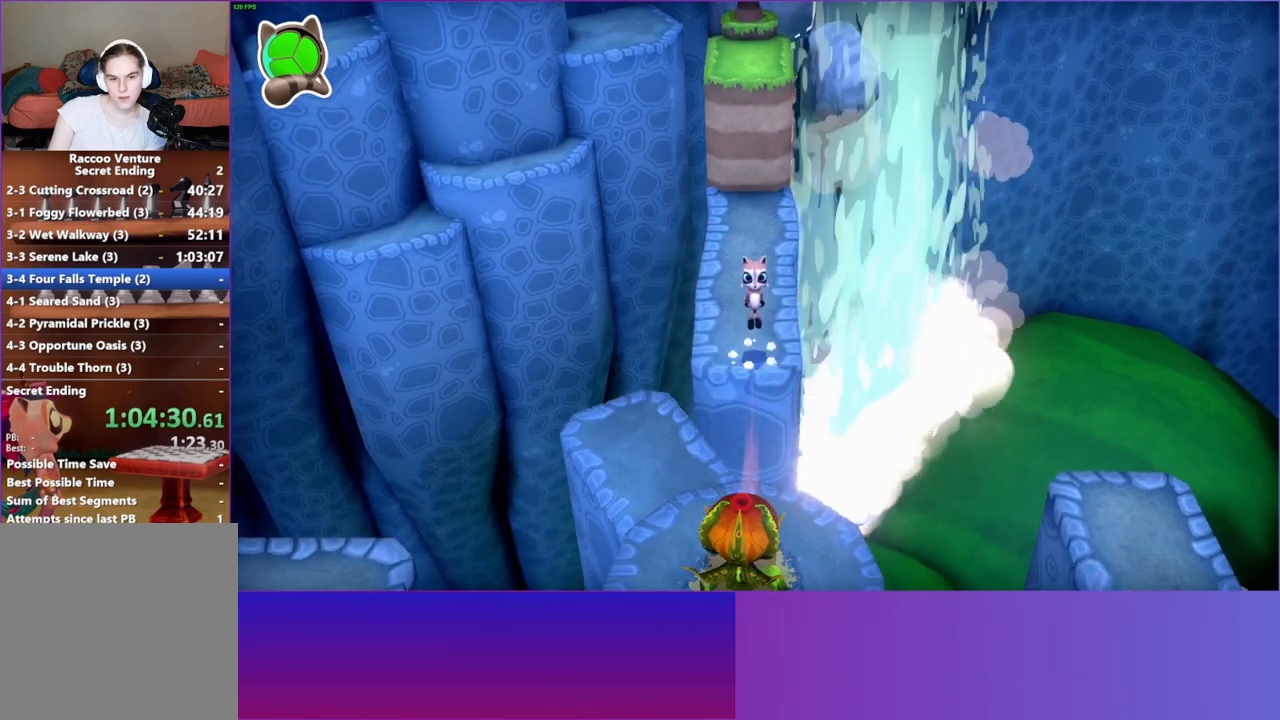
{"buttons": [], "left_stick": "down", "right_stick": "center", "events": [[433, "A", "up"]]}
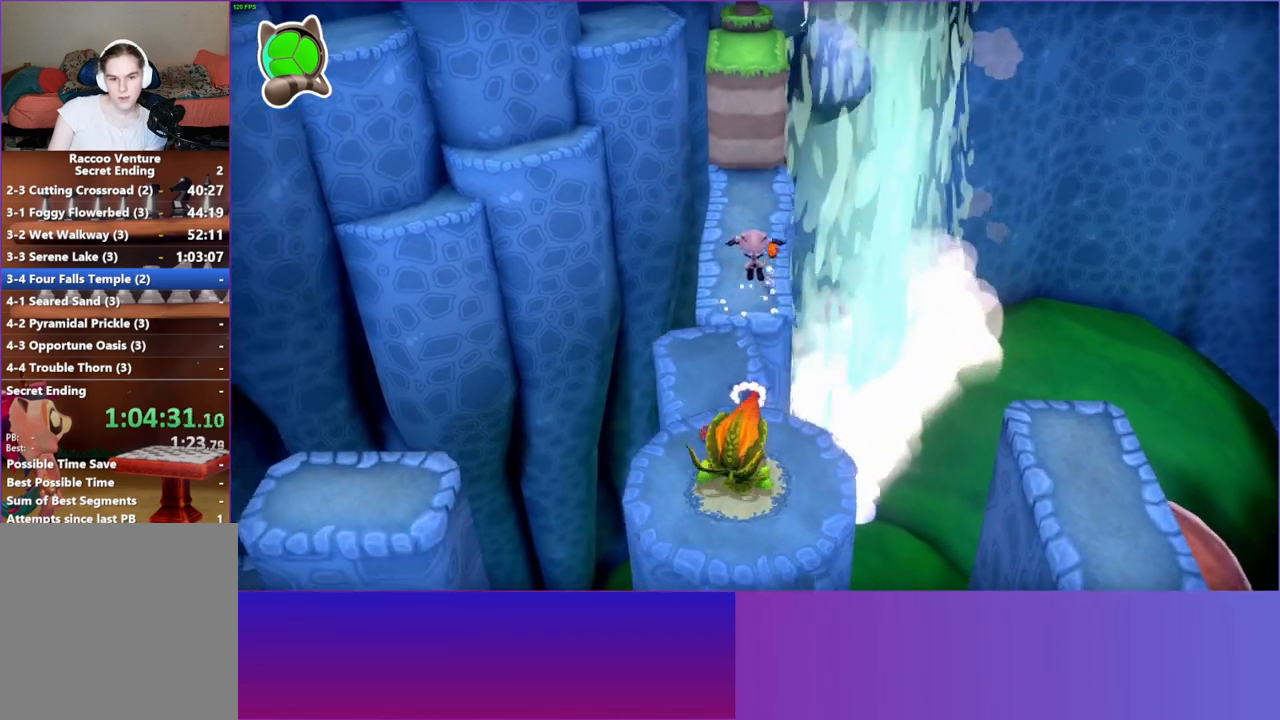
{"buttons": [], "left_stick": "center", "right_stick": "center", "events": [[183, "left_stick", "center"], [400, "X", "down"], [483, "X", "up"]]}
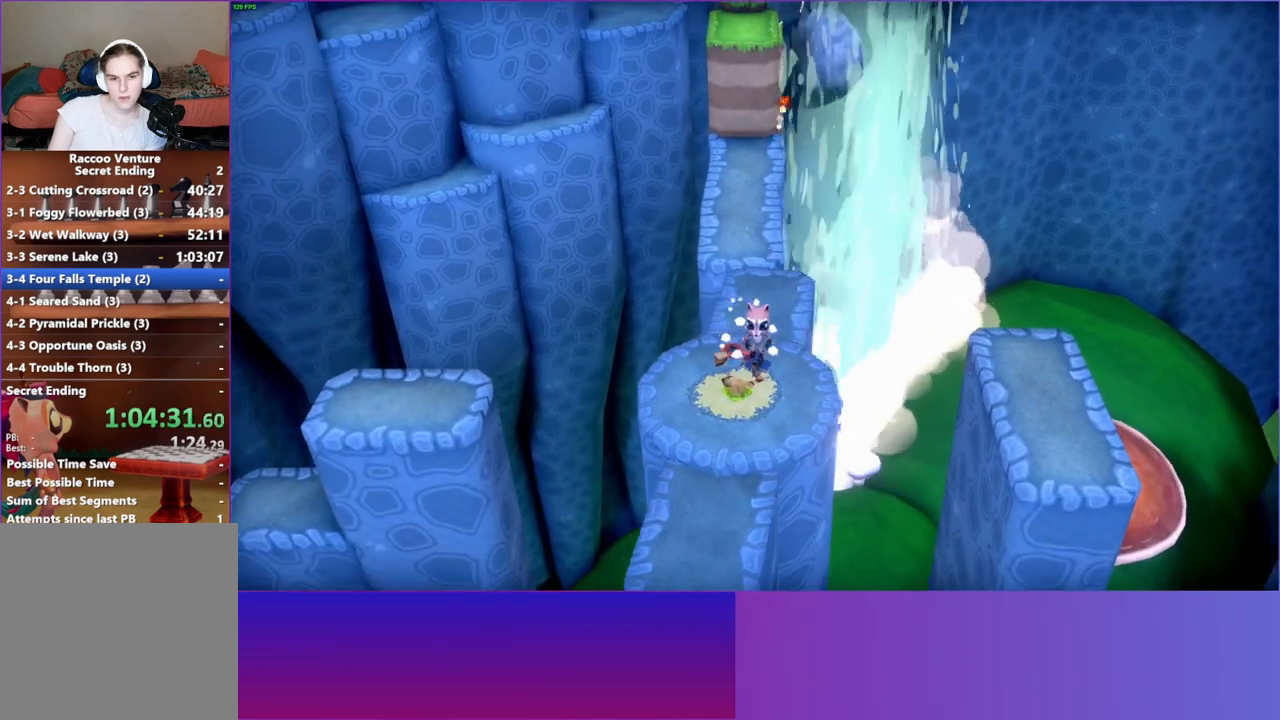
{"buttons": ["X"], "left_stick": "center", "right_stick": "center", "events": [[283, "left_stick", "up"], [417, "left_stick", "center"], [483, "X", "down"]]}
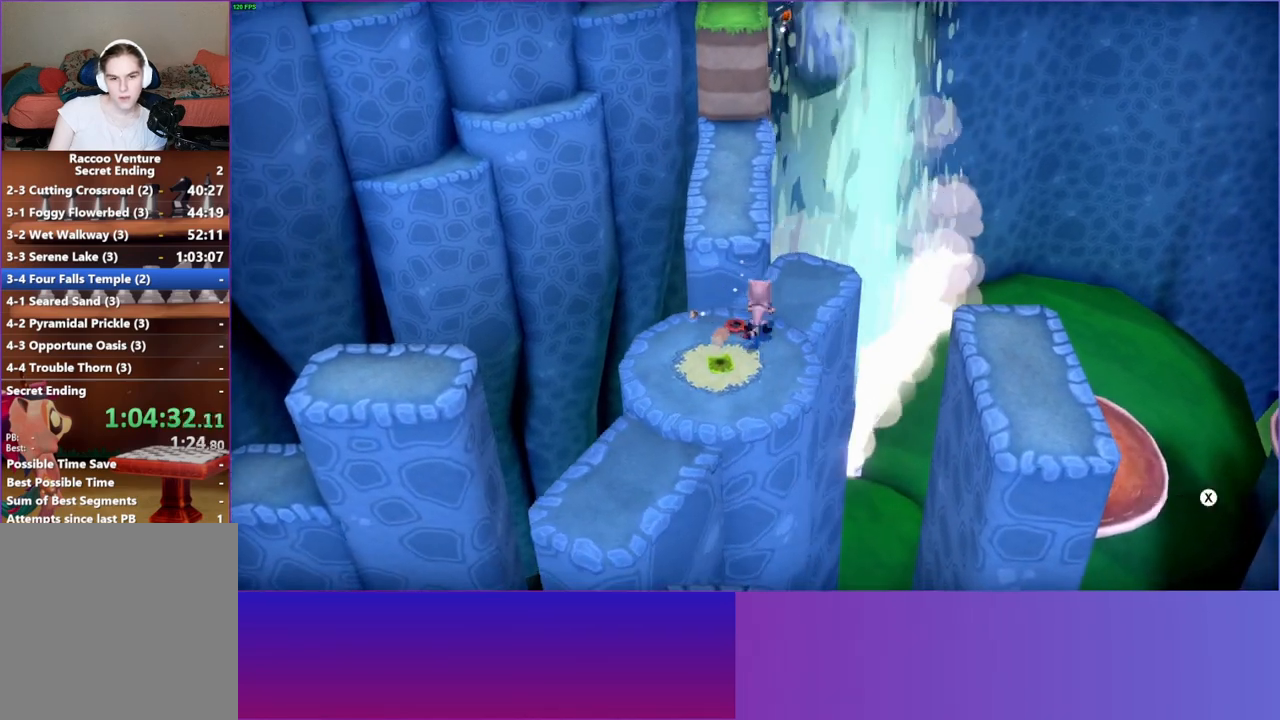
{"buttons": [], "left_stick": "up-right", "right_stick": "center", "events": [[117, "X", "up"], [233, "left_stick", "right"], [333, "left_stick", "up-right"]]}
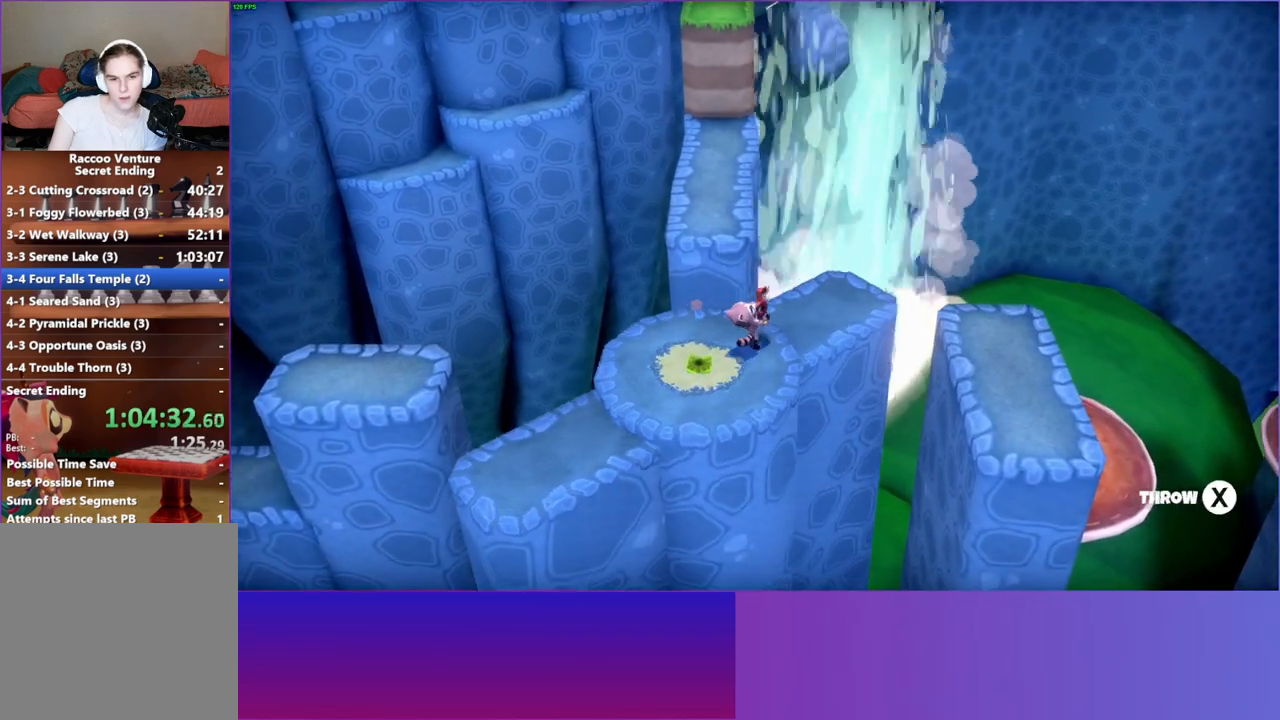
{"buttons": [], "left_stick": "center", "right_stick": "center", "events": [[133, "left_stick", "center"], [283, "left_stick", "right"], [500, "left_stick", "center"]]}
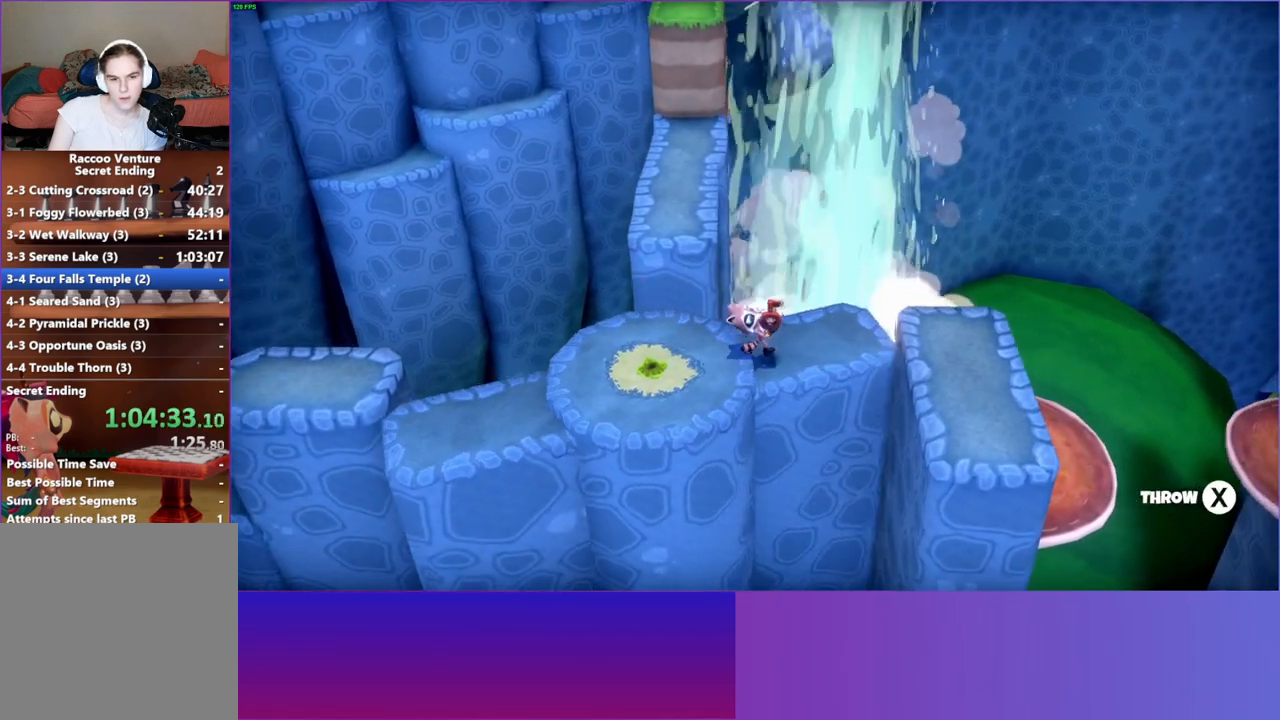
{"buttons": [], "left_stick": "center", "right_stick": "center", "events": [[100, "Y", "down"], [200, "Y", "up"]]}
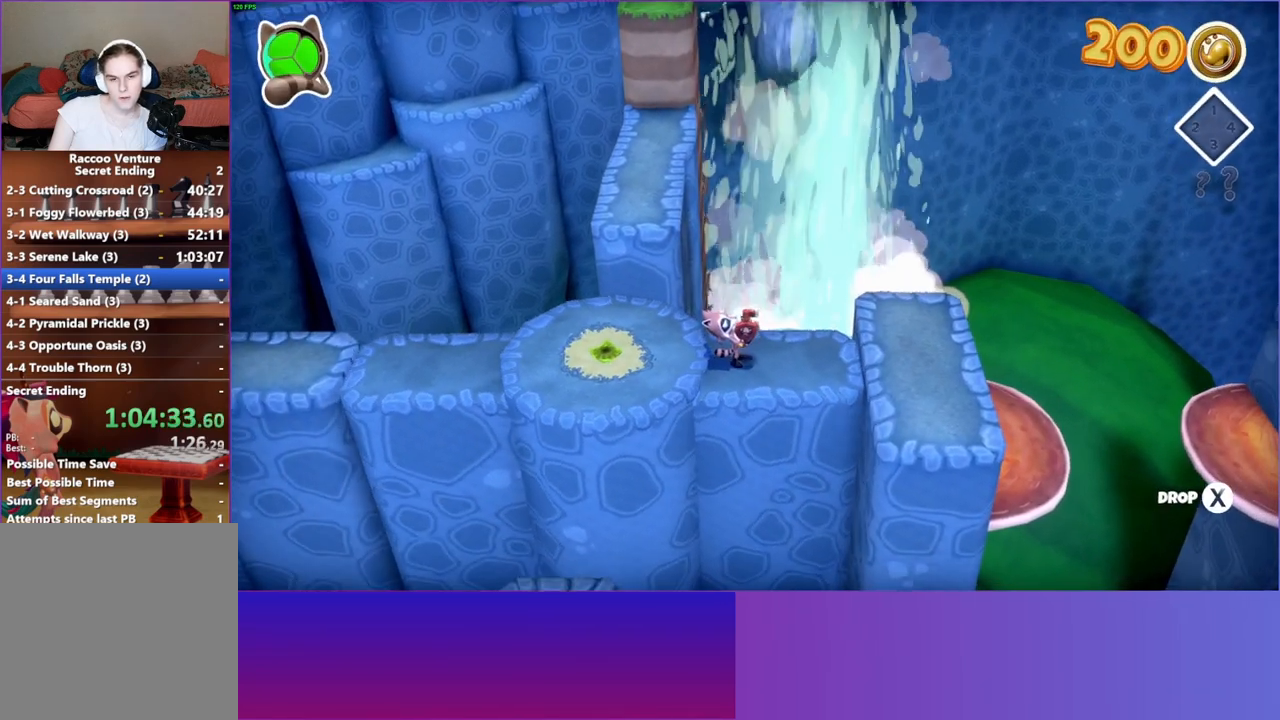
{"buttons": [], "left_stick": "center", "right_stick": "center", "events": [[150, "left_stick", "left"], [333, "left_stick", "center"]]}
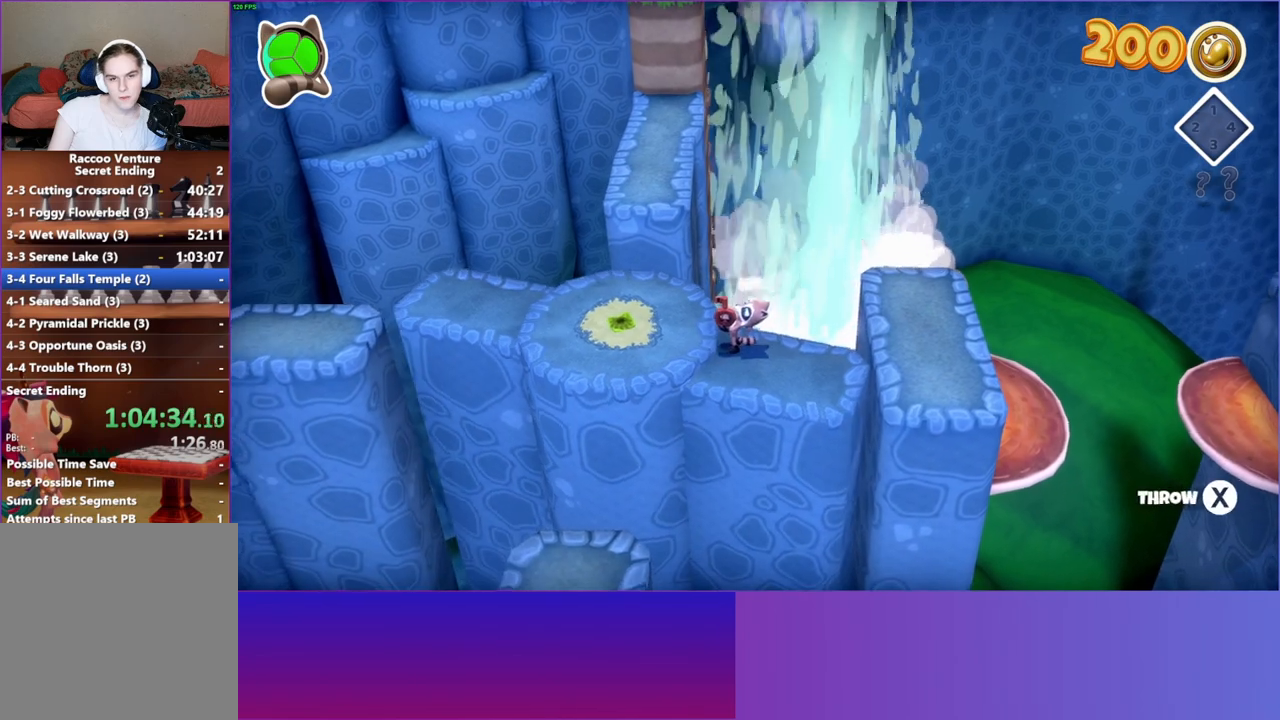
{"buttons": [], "left_stick": "down-right", "right_stick": "center", "events": [[50, "left_stick", "down-right"], [200, "left_stick", "down"], [433, "left_stick", "down-right"]]}
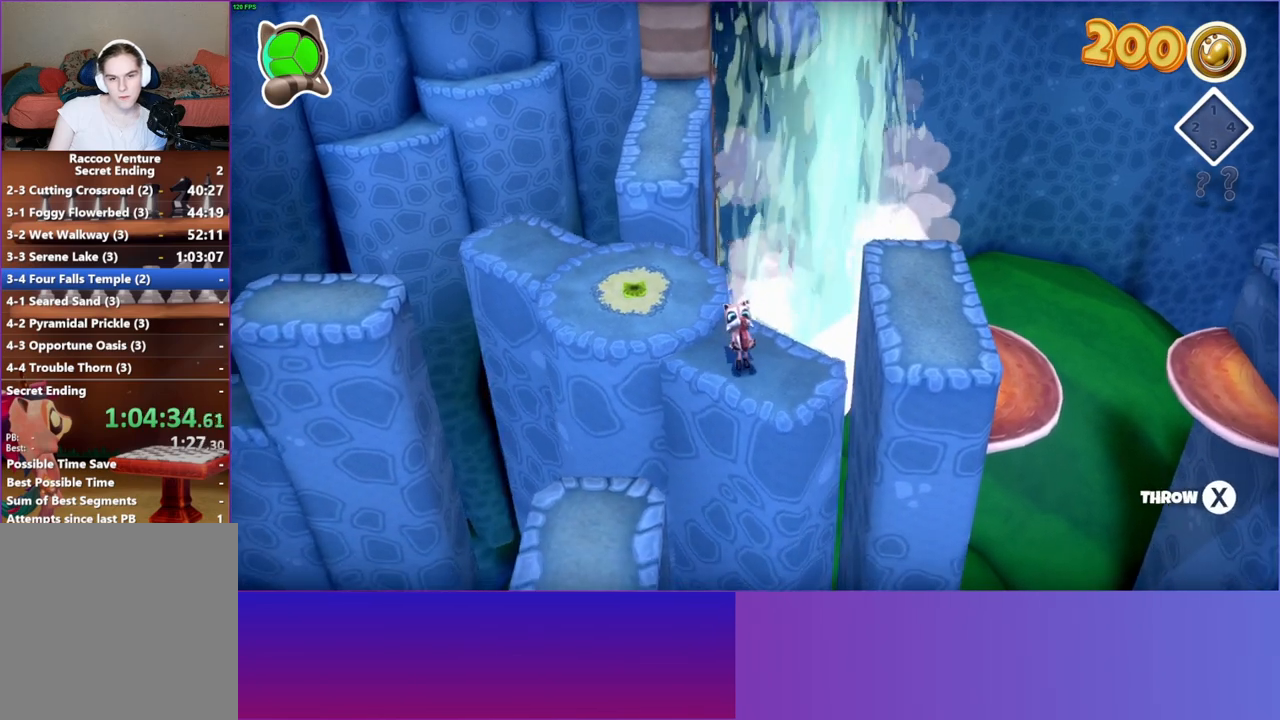
{"buttons": [], "left_stick": "center", "right_stick": "center", "events": [[83, "left_stick", "center"]]}
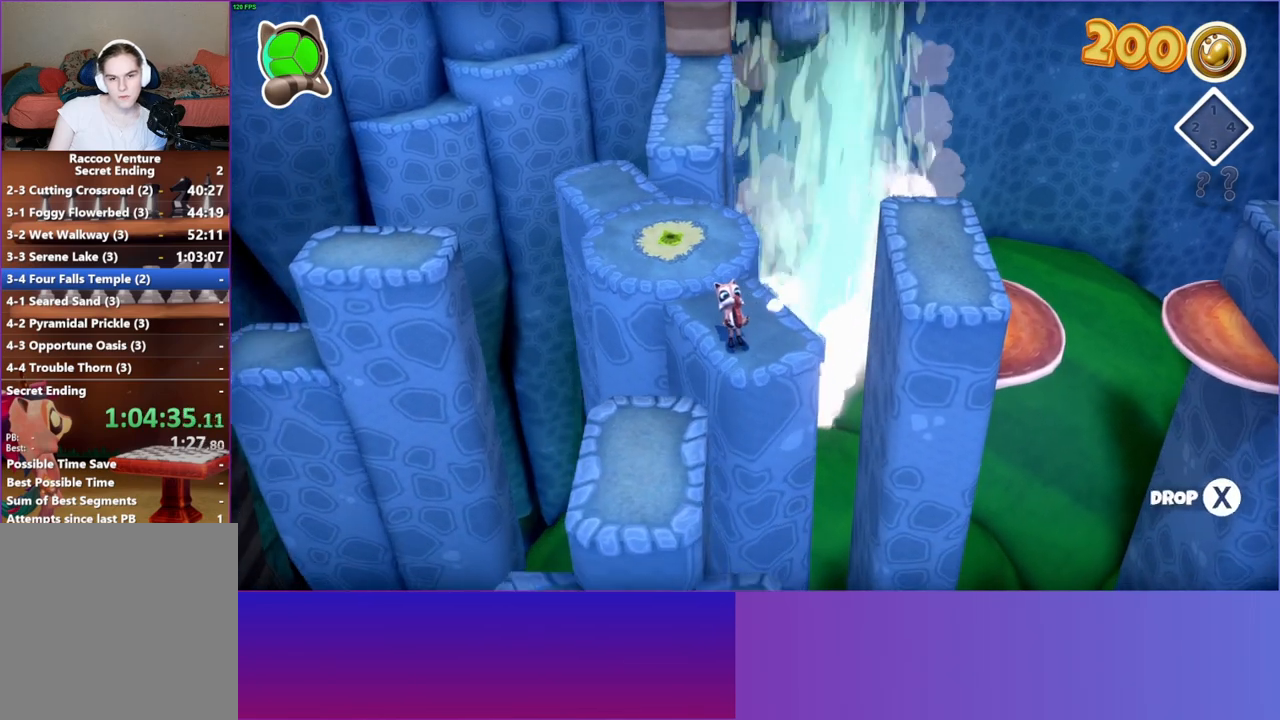
{"buttons": [], "left_stick": "down", "right_stick": "center", "events": [[33, "left_stick", "down"]]}
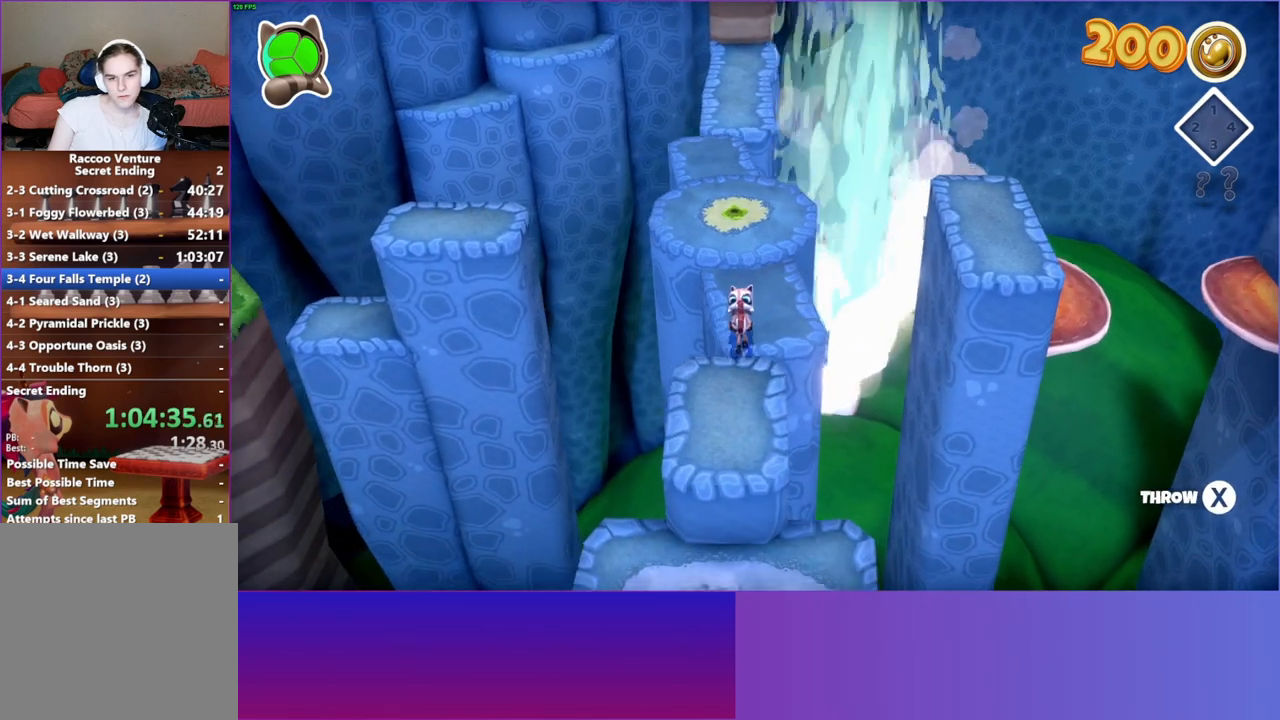
{"buttons": [], "left_stick": "down", "right_stick": "center", "events": []}
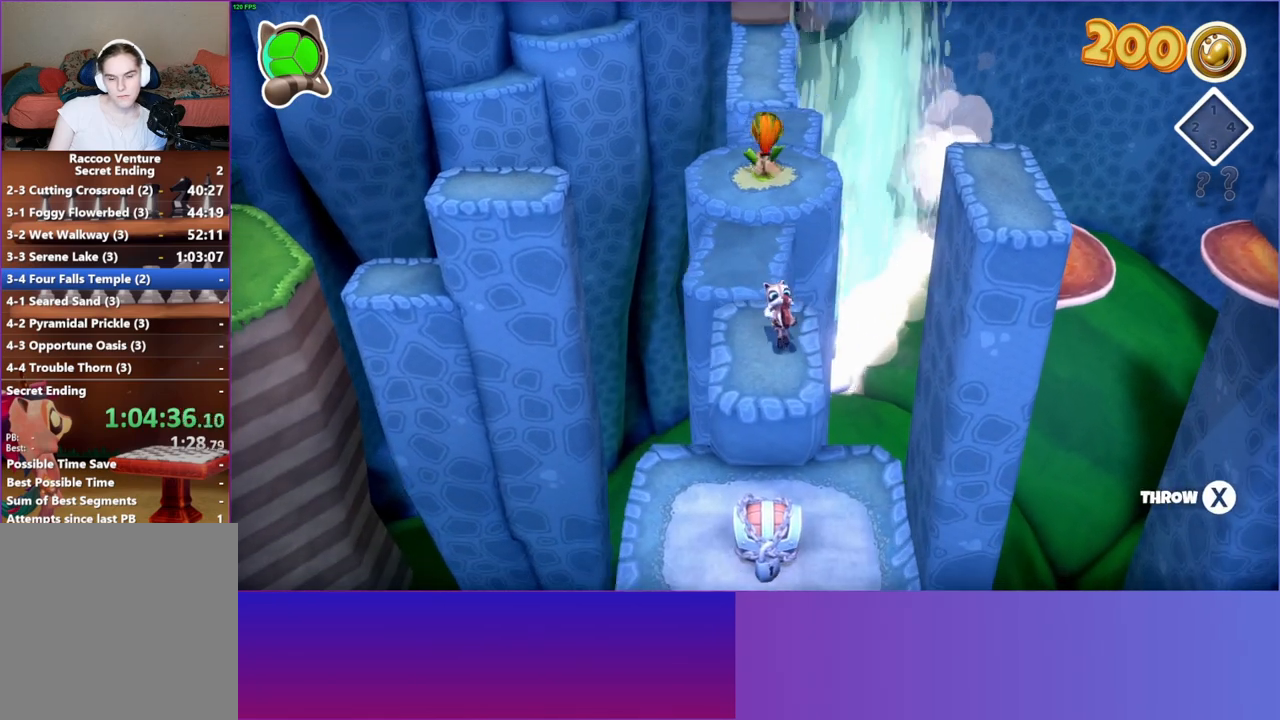
{"buttons": [], "left_stick": "down-left", "right_stick": "center", "events": [[317, "left_stick", "down-left"]]}
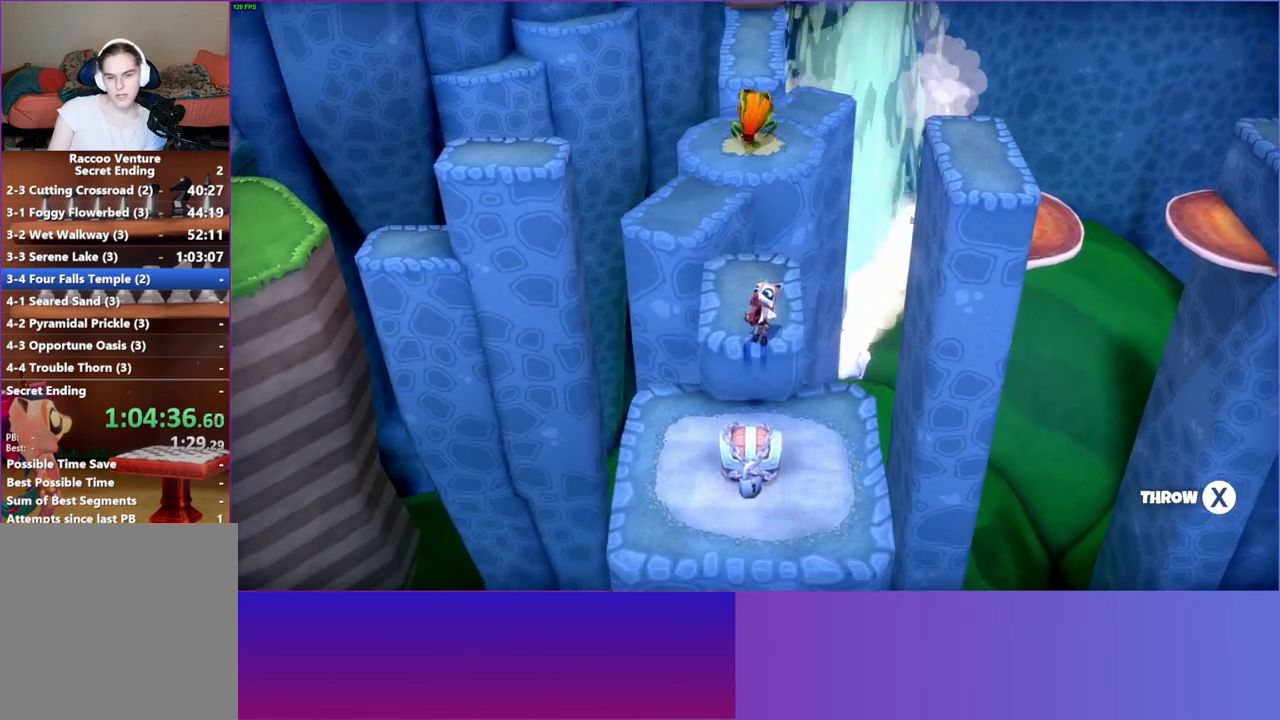
{"buttons": [], "left_stick": "down", "right_stick": "center", "events": [[433, "left_stick", "down"]]}
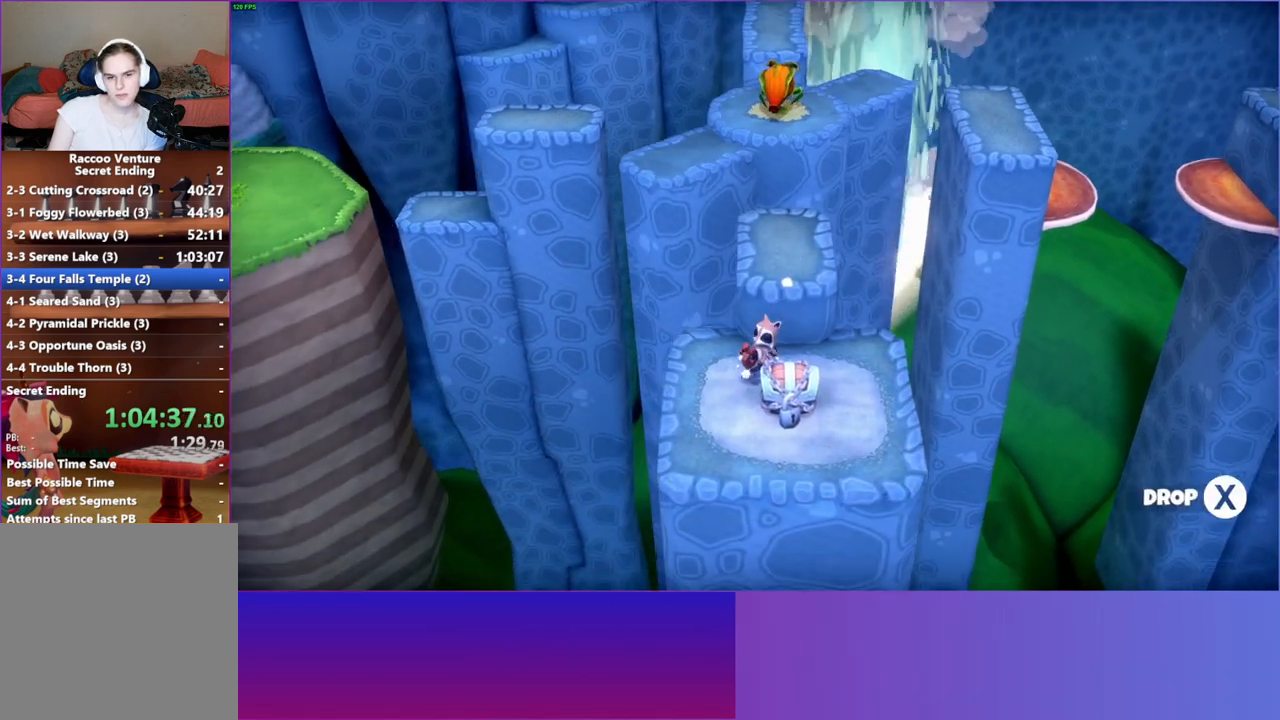
{"buttons": [], "left_stick": "down-left", "right_stick": "center", "events": [[450, "left_stick", "down-left"]]}